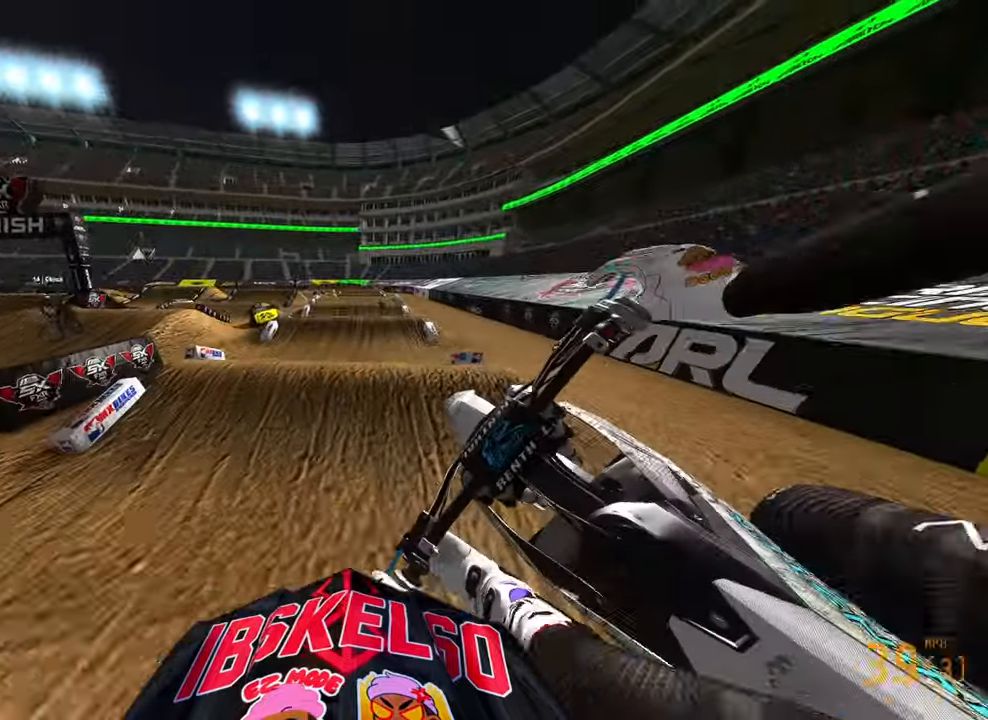
Gameplay with a controller (PlayStation layout); each line is a JSON object with the inputs held at the frame after it (dt_ms = milliseconds from this image to that frame). "button_events" lists button changes between this image and that frame as [ms after this image, input, new state], when the widget could be followed in between (sticks are given only as held states). Not read: other_buttons.
{"dt_ms": 500, "buttons": ["R2"], "left_stick": "center", "right_stick": "down", "button_events": []}
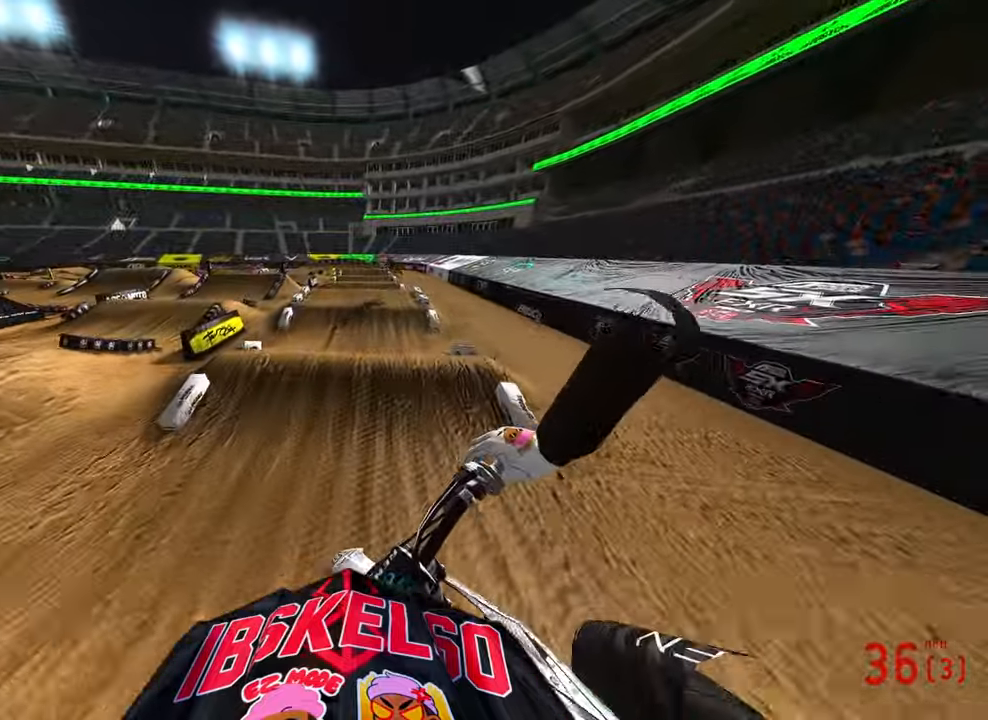
{"dt_ms": 500, "buttons": ["R2", "R3"], "left_stick": "center", "right_stick": "down", "button_events": [[417, "R3", "down"]]}
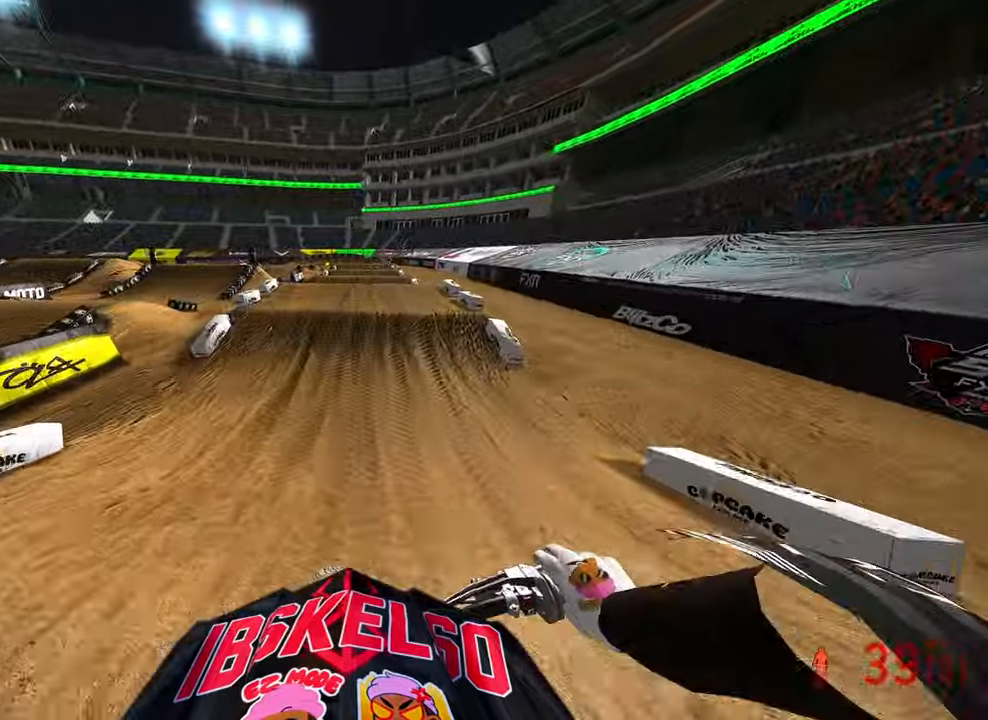
{"dt_ms": 500, "buttons": ["R2"], "left_stick": "center", "right_stick": "up", "button_events": [[33, "R3", "up"]]}
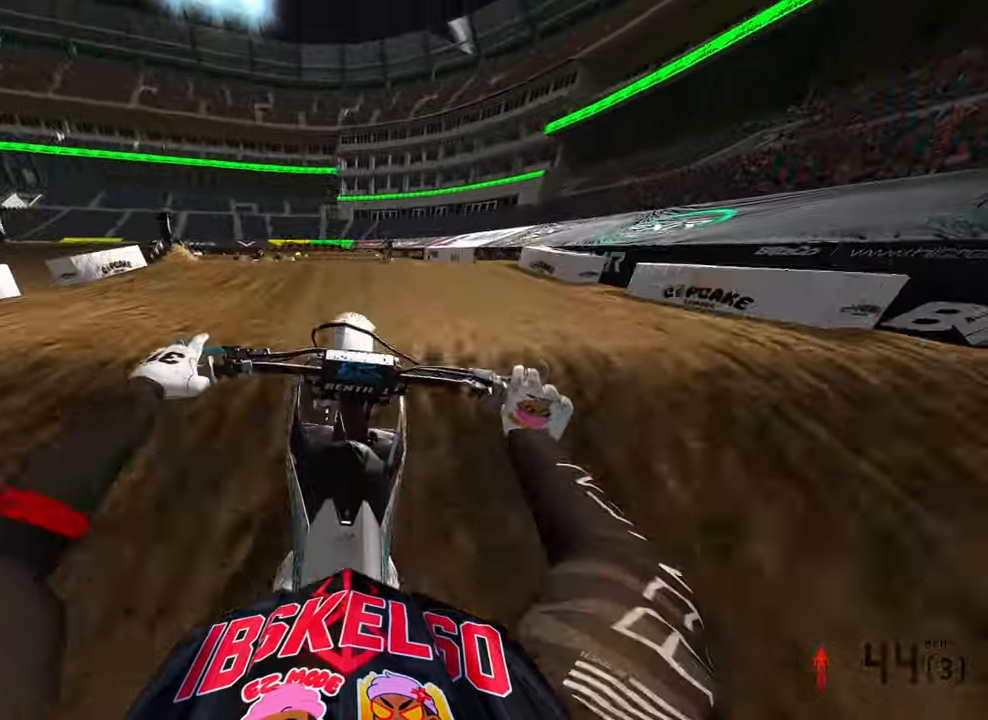
{"dt_ms": 1000, "buttons": [], "left_stick": "center", "right_stick": "up"}
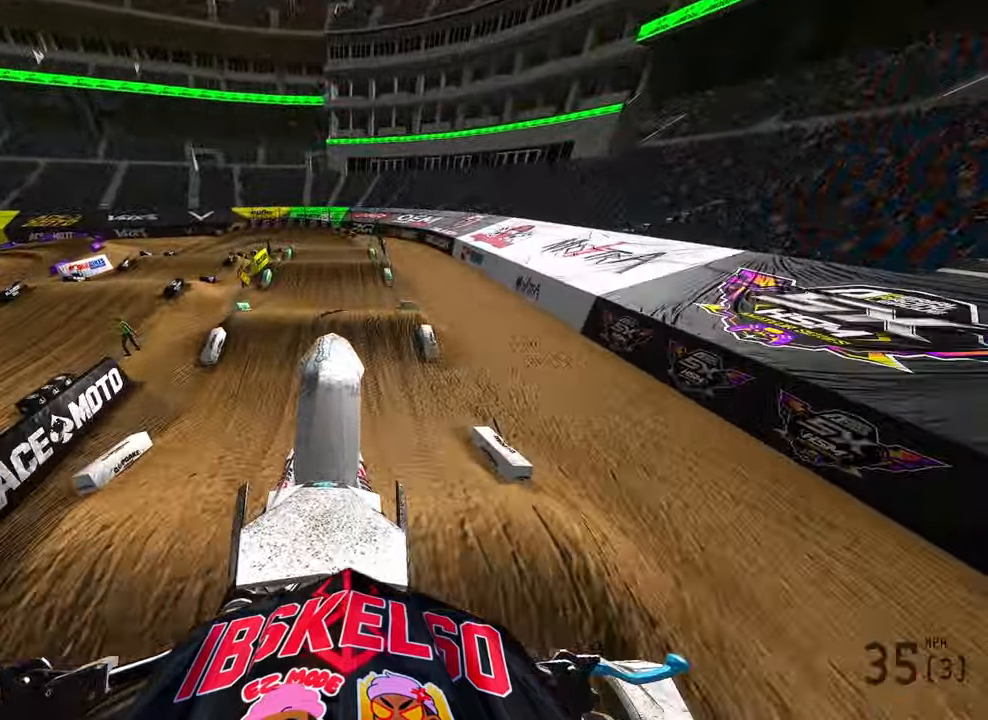
{"dt_ms": 500, "buttons": ["R2"], "left_stick": "up-right", "right_stick": "down-left", "button_events": [[383, "R2", "down"]]}
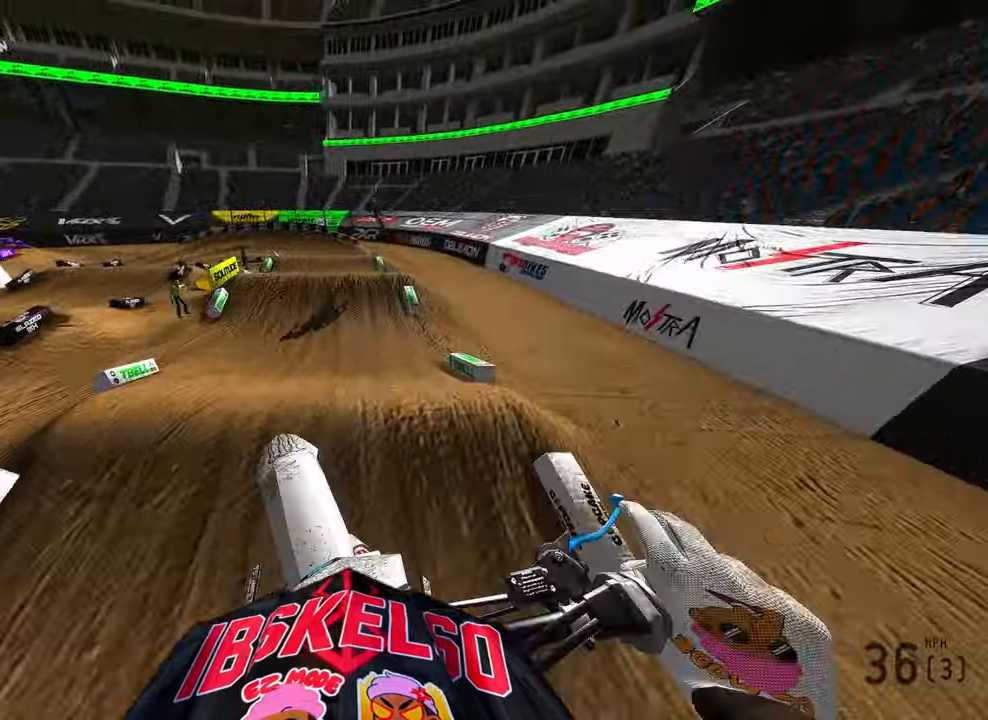
{"dt_ms": 500, "buttons": [], "left_stick": "center", "right_stick": "left", "button_events": [[100, "R3", "down"], [233, "R3", "up"], [483, "R2", "up"]]}